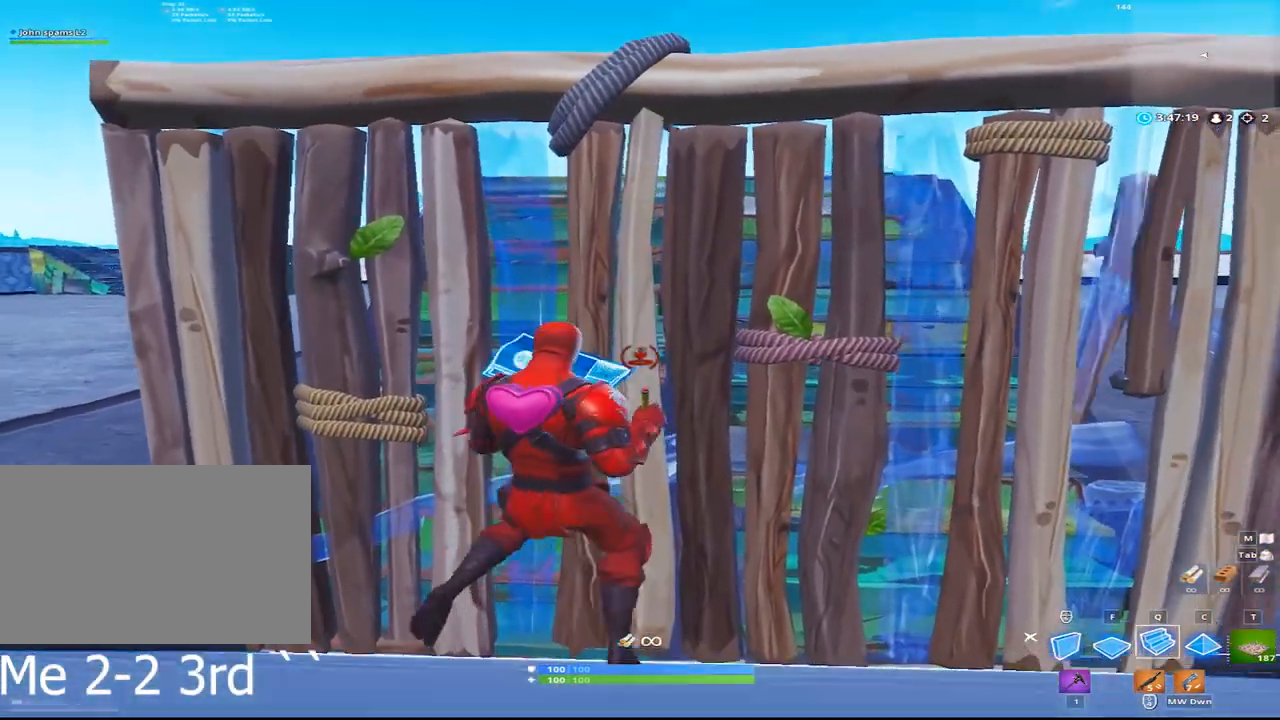
Gameplay with keyboard and mouse; each line is a JSON object with the keys and mouse buttons held at the frame after it. "events" lists presses ("down") and releases ("up") of "1", "2", "3", "4", "5", "a", "alt", "c", "caps_lock", "ctrl", "d", "e", "f", "g", "q", "r", "s", "shift", "space", "t", "tab", "v", "w", "x", "z", "mouse_left", "mouse_wheel" and "mouse_right" between this image and that frame as [ms after this image, input, new state], when the widget could be followed in between. "mouse_left", "mouse_wheel", "mouse_right" = the "left", "wheel", "right" buttons of the "mouse" list. No other keys are recorded. "wheel" means that the mouse wheel is clicked or scrolled. Not read: mouse_move.
{"keys": ["d"], "mouse": [], "events": [[117, "d", "down"], [167, "a", "up"], [300, "a", "down"], [300, "d", "up"], [500, "a", "up"], [500, "d", "down"]]}
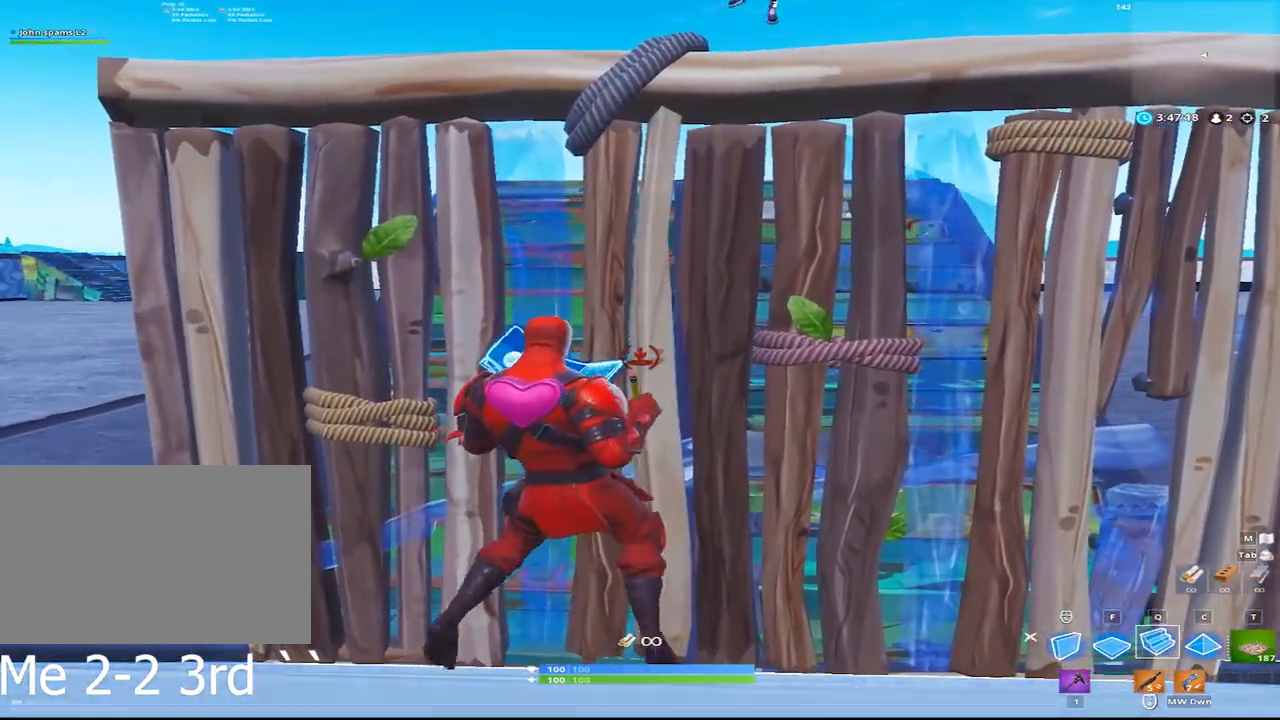
{"keys": ["a", "d"], "mouse": [], "events": [[133, "a", "down"], [183, "d", "up"], [317, "a", "up"], [317, "d", "down"], [467, "a", "down"]]}
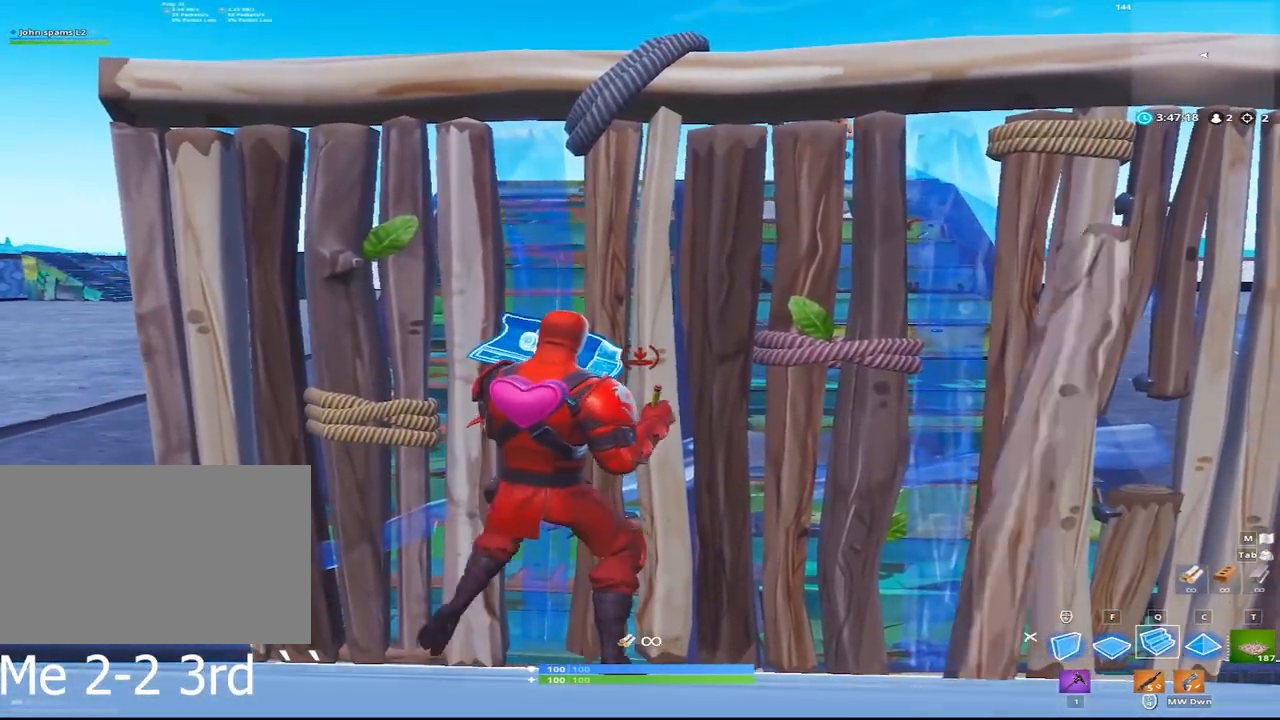
{"keys": [], "mouse": [], "events": [[17, "d", "up"], [100, "a", "up"], [150, "s", "down"], [483, "s", "up"]]}
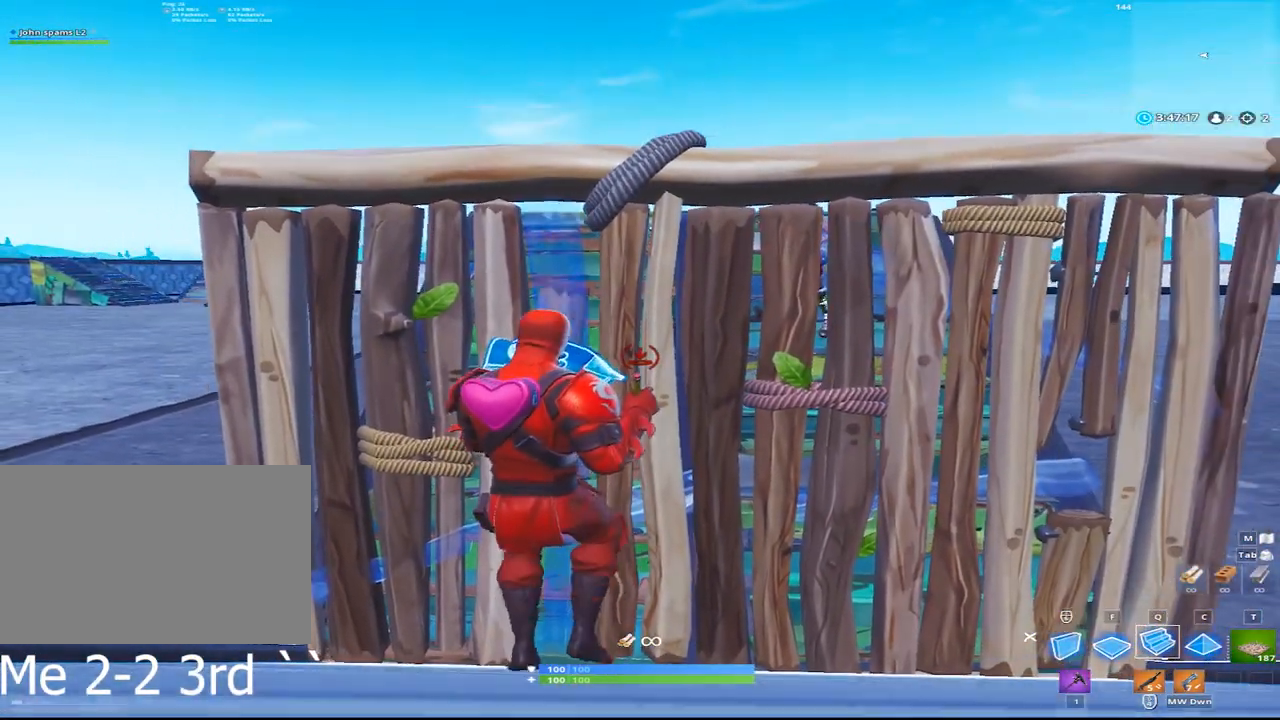
{"keys": ["d"], "mouse": [], "events": [[400, "d", "down"]]}
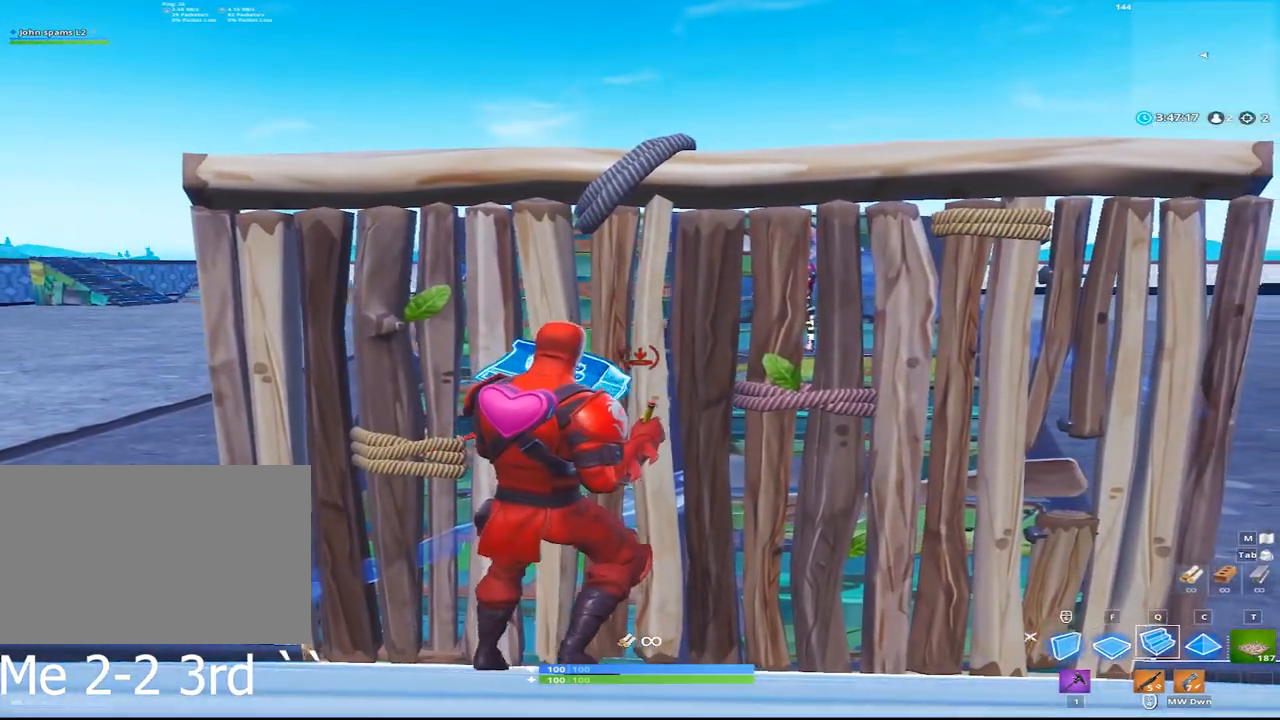
{"keys": ["a"], "mouse": [], "events": [[83, "w", "down"], [183, "w", "up"], [267, "d", "up"], [417, "a", "down"]]}
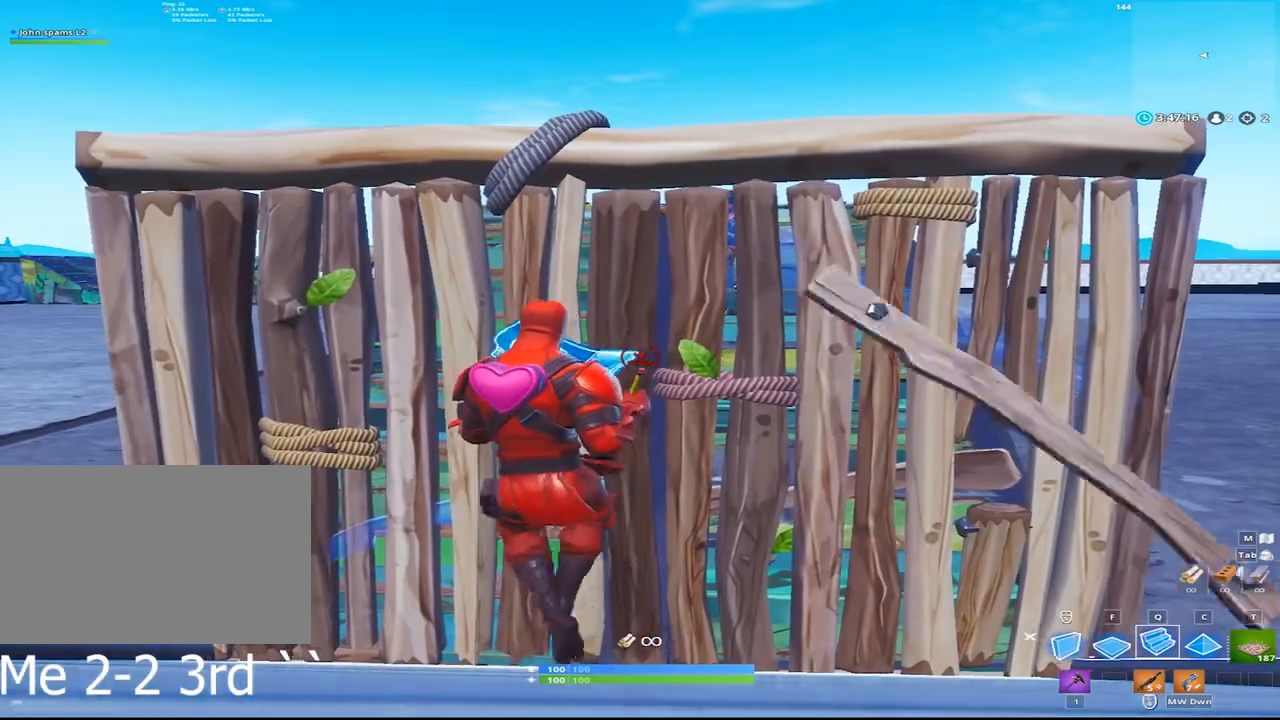
{"keys": [], "mouse": [], "events": [[50, "a", "up"], [50, "s", "down"], [250, "s", "up"]]}
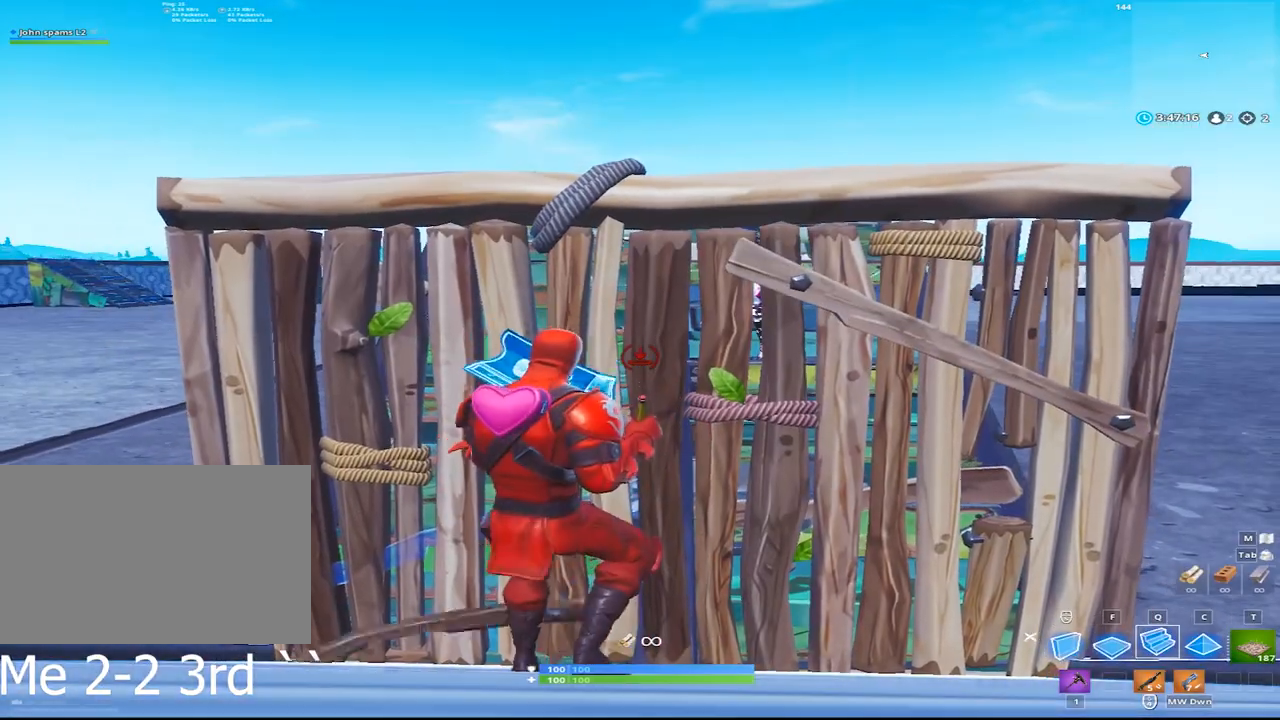
{"keys": ["a"], "mouse": [], "events": [[300, "a", "down"]]}
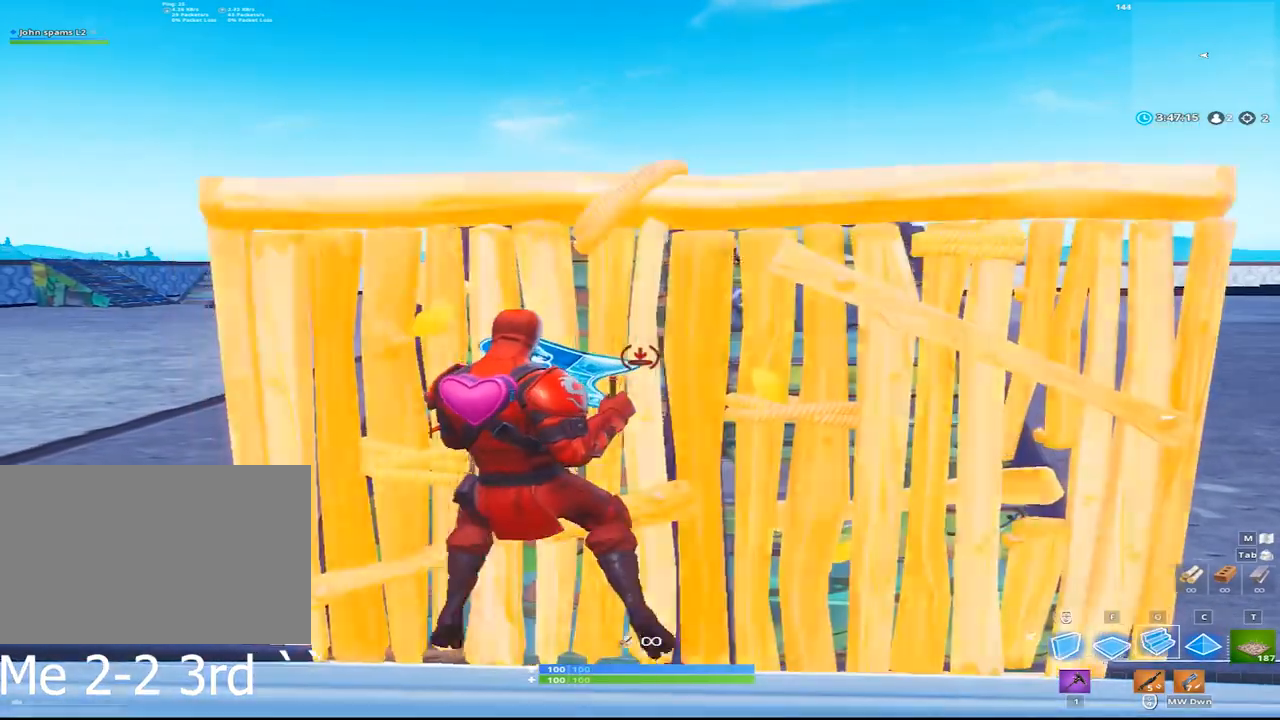
{"keys": ["d"], "mouse": [], "events": [[83, "a", "up"], [183, "w", "down"], [317, "d", "down"], [367, "w", "up"]]}
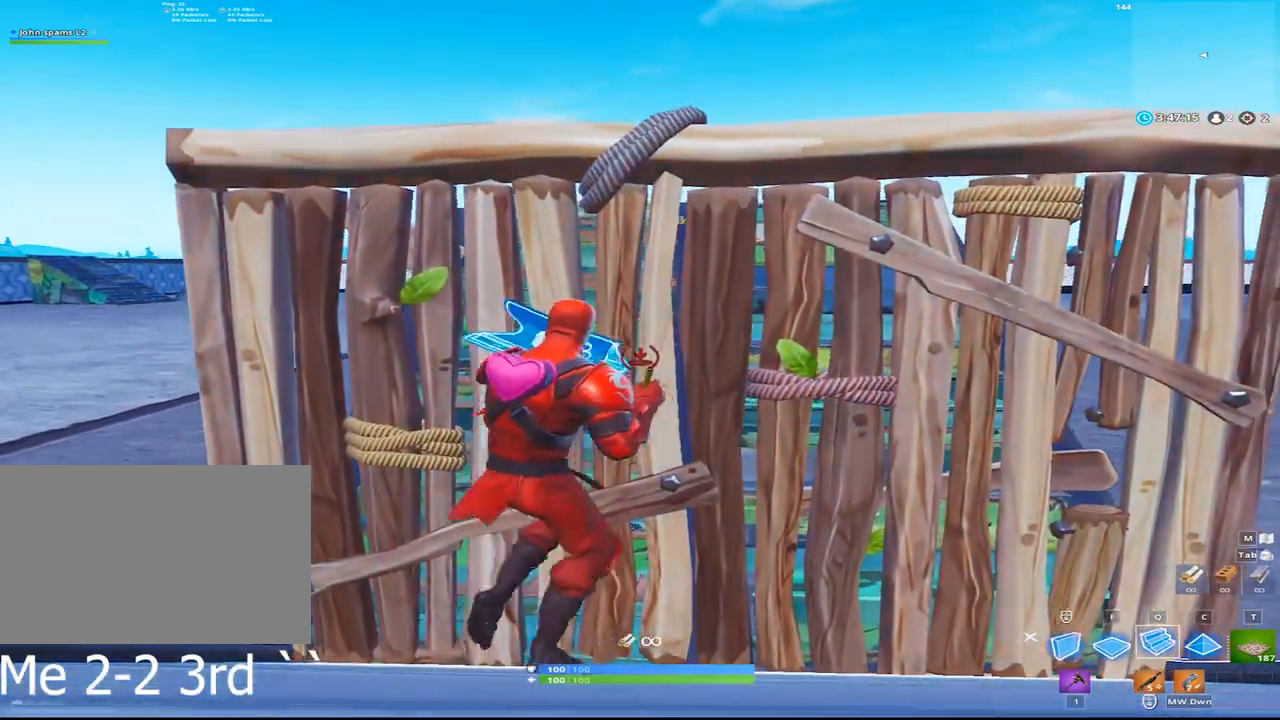
{"keys": [], "mouse": [], "events": [[17, "d", "up"], [50, "a", "down"], [333, "a", "up"]]}
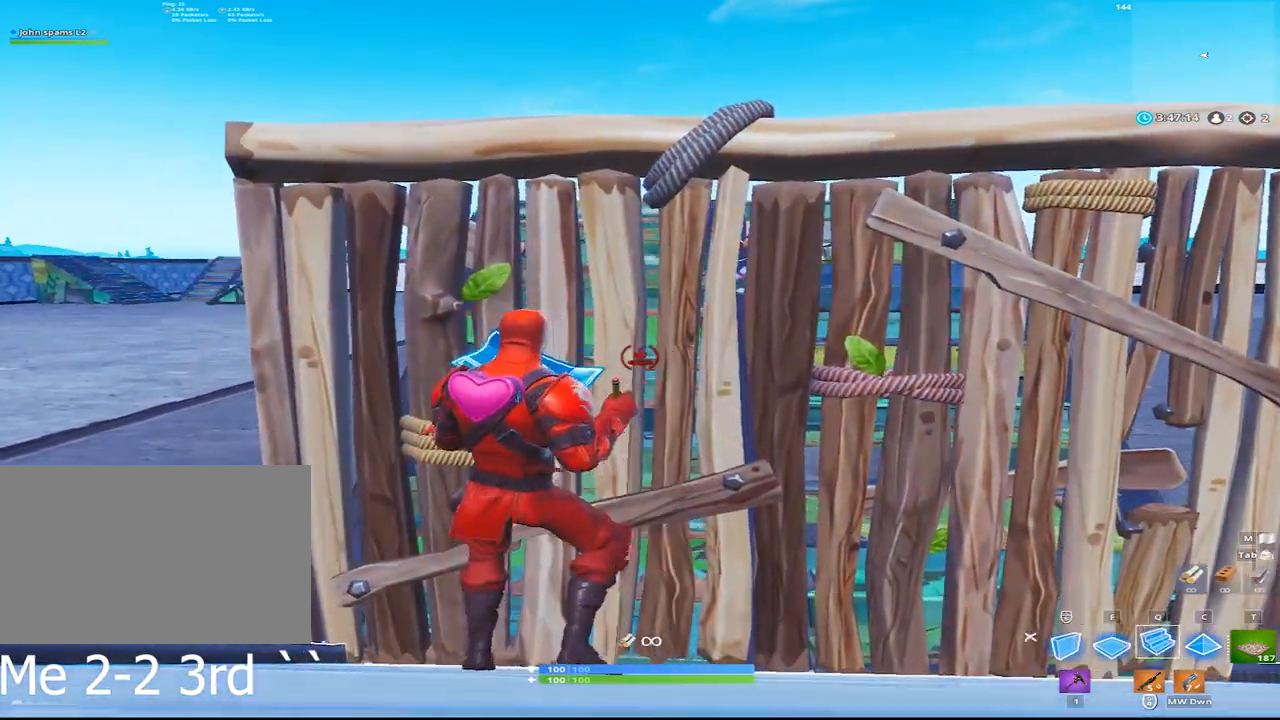
{"keys": [], "mouse": [], "events": [[17, "d", "down"], [167, "d", "up"], [217, "a", "down"], [400, "a", "up"]]}
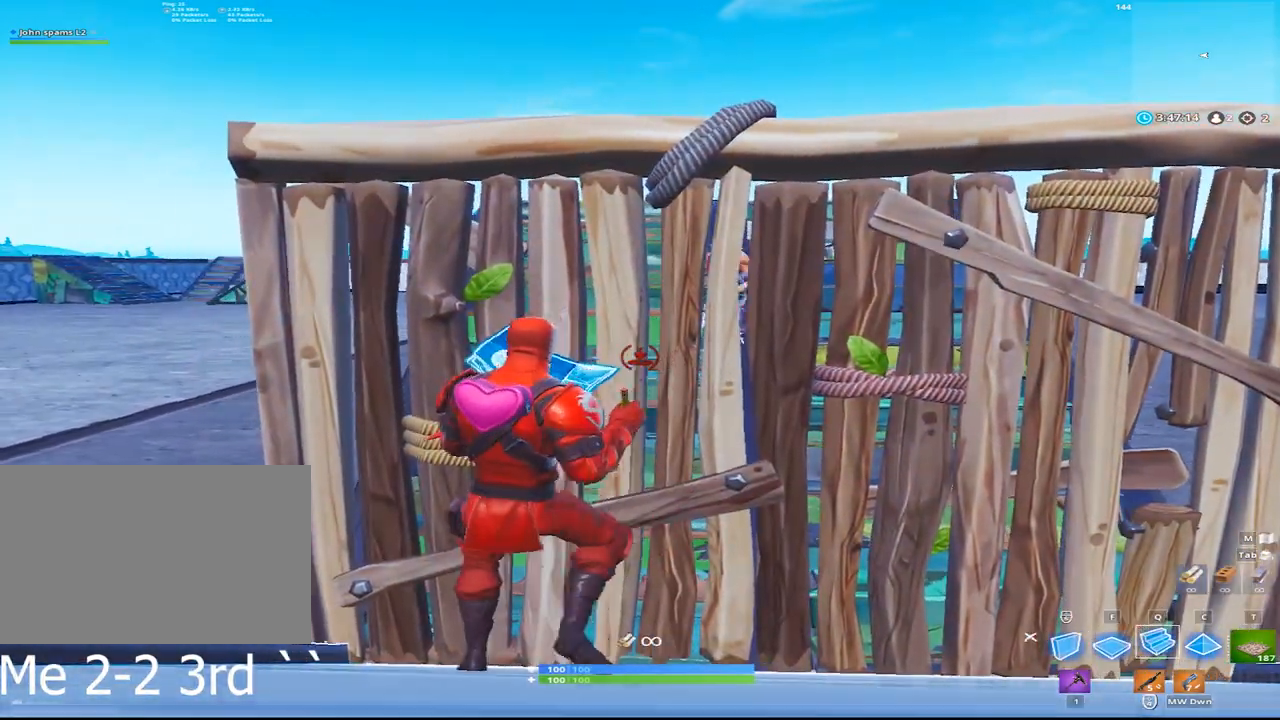
{"keys": ["d", "w"], "mouse": [], "events": [[317, "w", "down"], [467, "d", "down"]]}
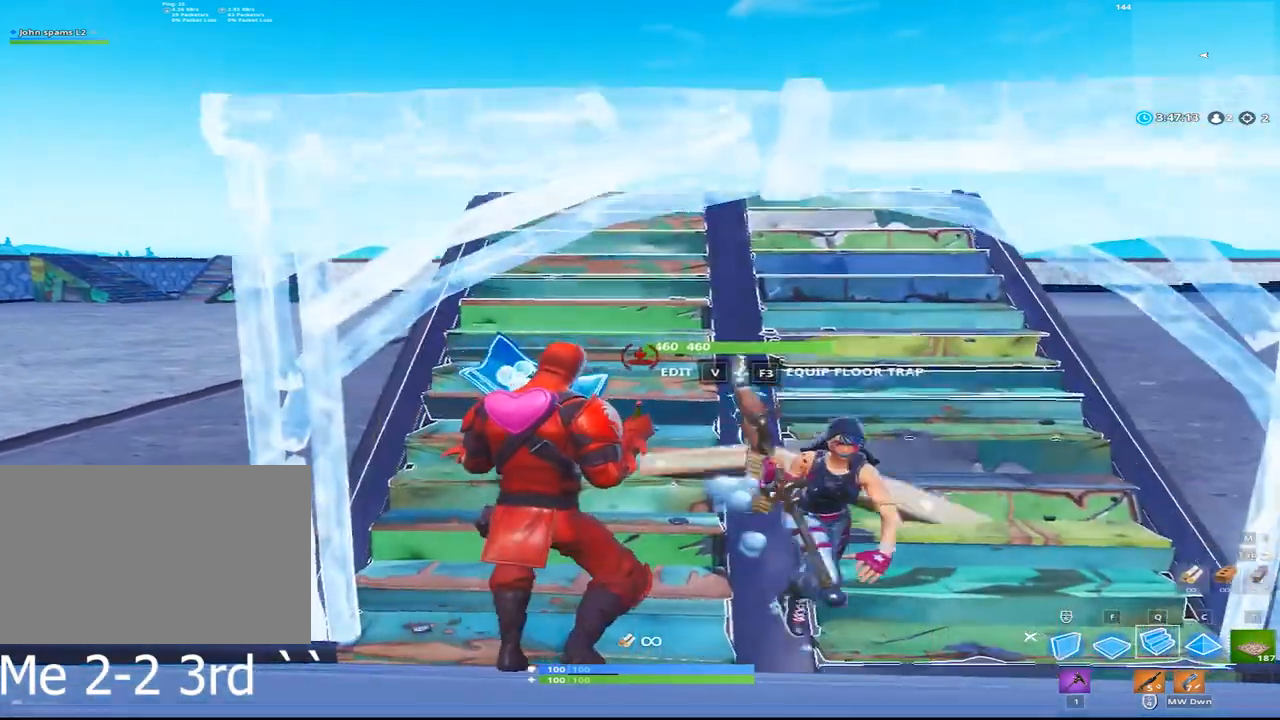
{"keys": ["w"], "mouse": [], "events": [[100, "d", "up"]]}
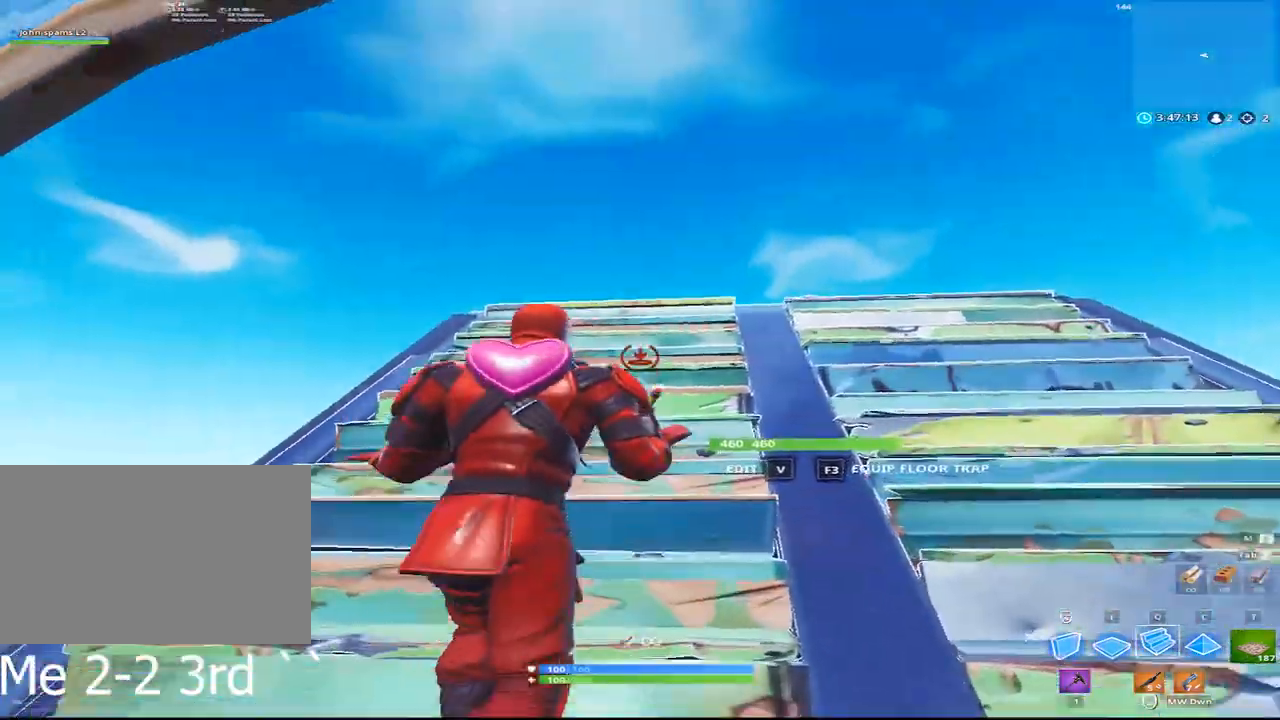
{"keys": ["w"], "mouse": [], "events": [[267, "mouse_left", "down"], [350, "mouse_left", "up"]]}
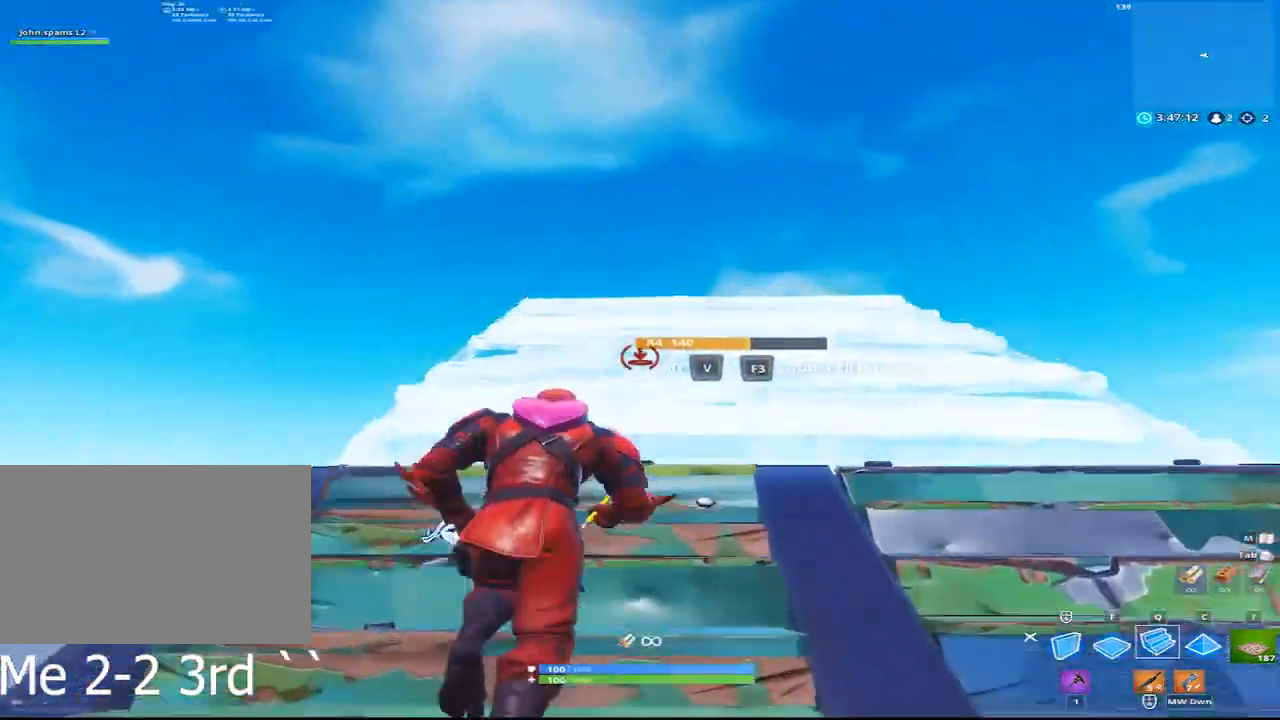
{"keys": ["w"], "mouse": ["left"], "events": [[467, "mouse_left", "down"]]}
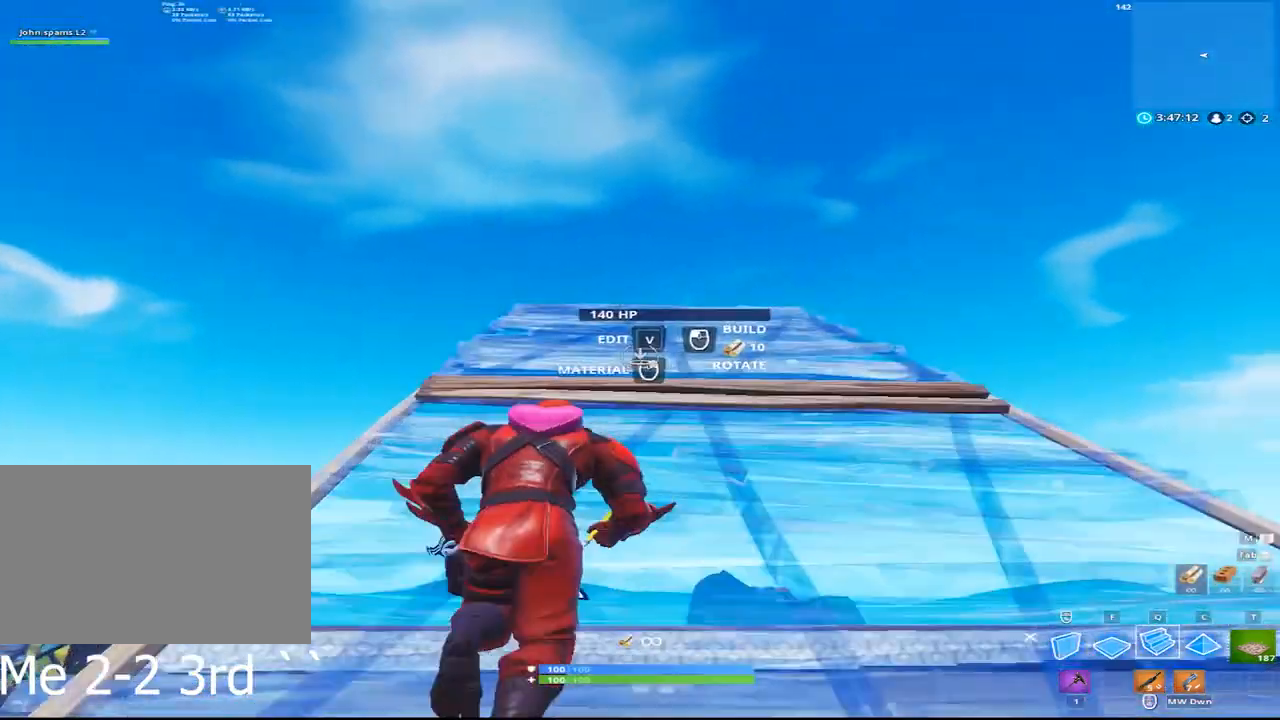
{"keys": ["w"], "mouse": [], "events": [[50, "mouse_left", "up"]]}
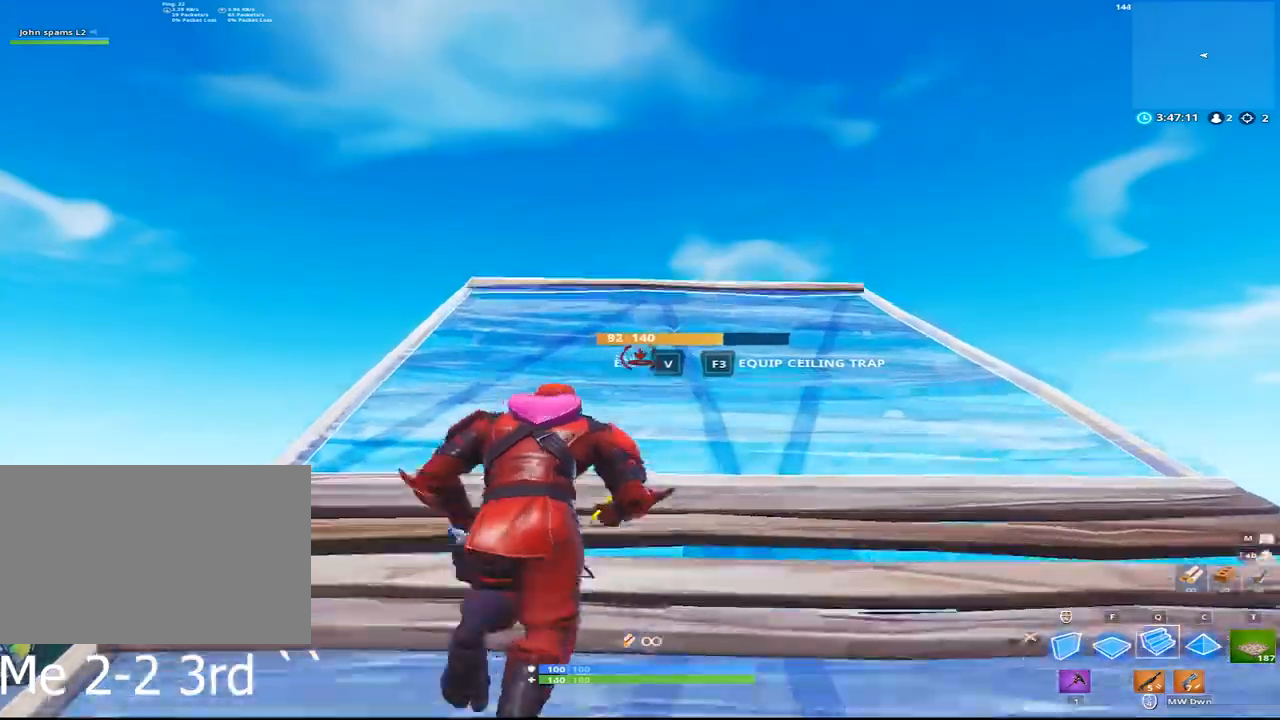
{"keys": ["w"], "mouse": ["left"], "events": [[450, "mouse_left", "down"]]}
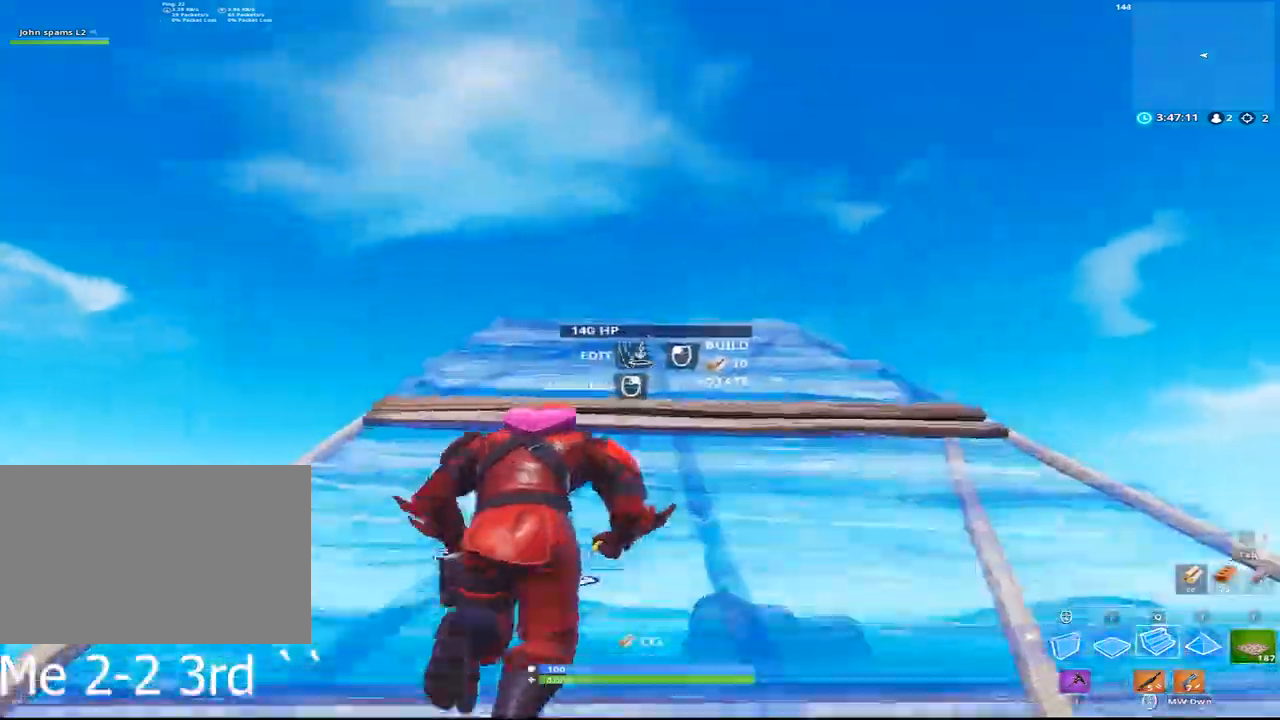
{"keys": ["w"], "mouse": [], "events": [[33, "a", "down"], [83, "mouse_left", "up"], [267, "a", "up"]]}
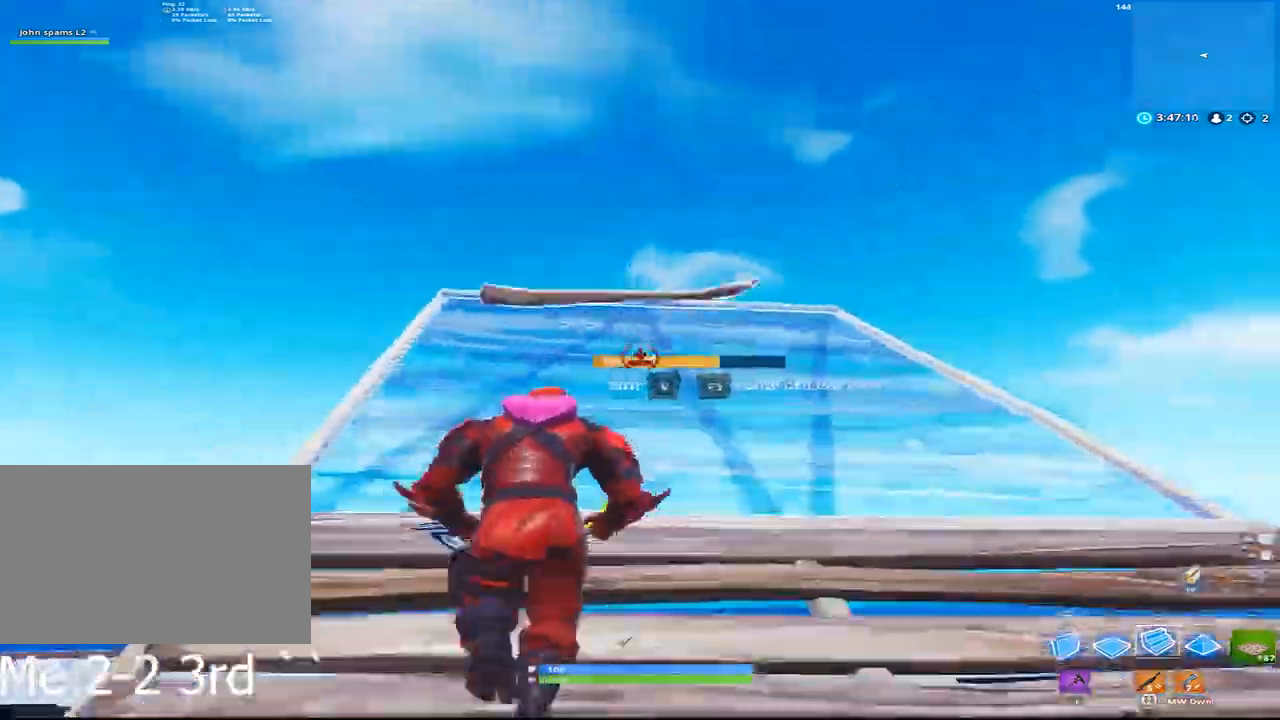
{"keys": ["a", "w"], "mouse": ["left"], "events": [[17, "a", "down"], [200, "mouse_left", "down"]]}
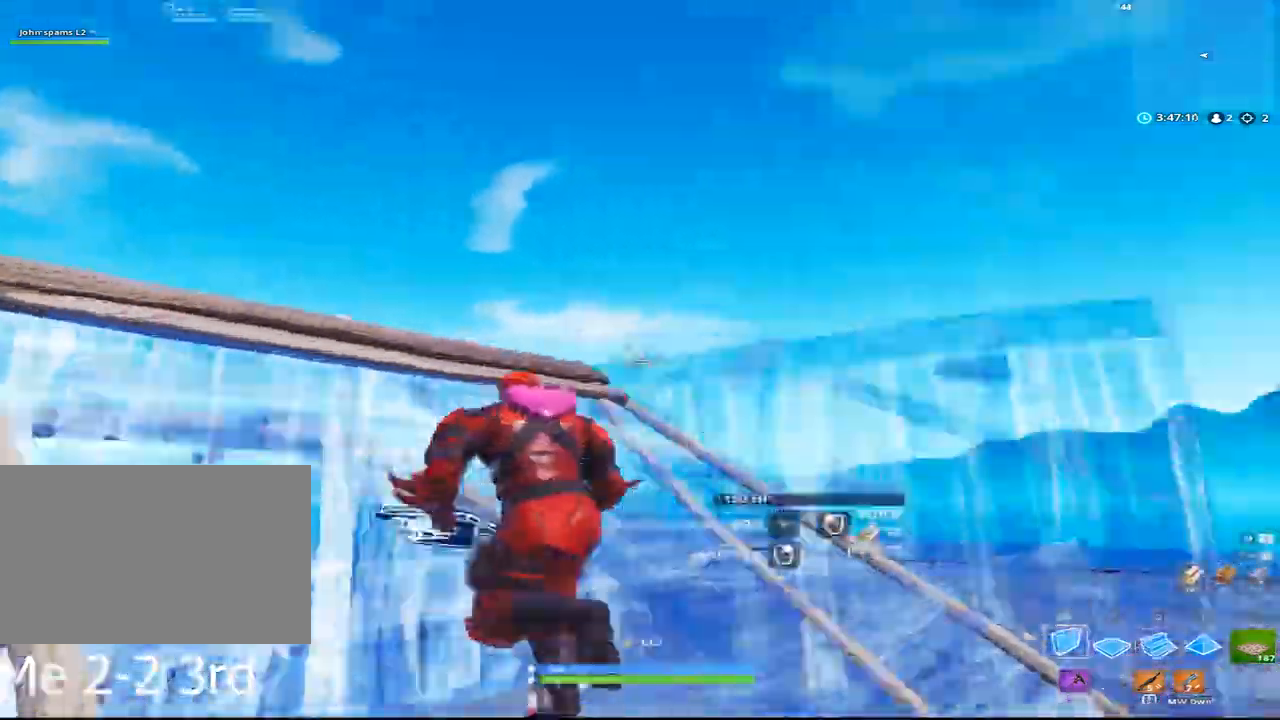
{"keys": ["q", "space", "w"], "mouse": ["left"], "events": [[350, "a", "up"], [350, "space", "down"], [500, "q", "down"]]}
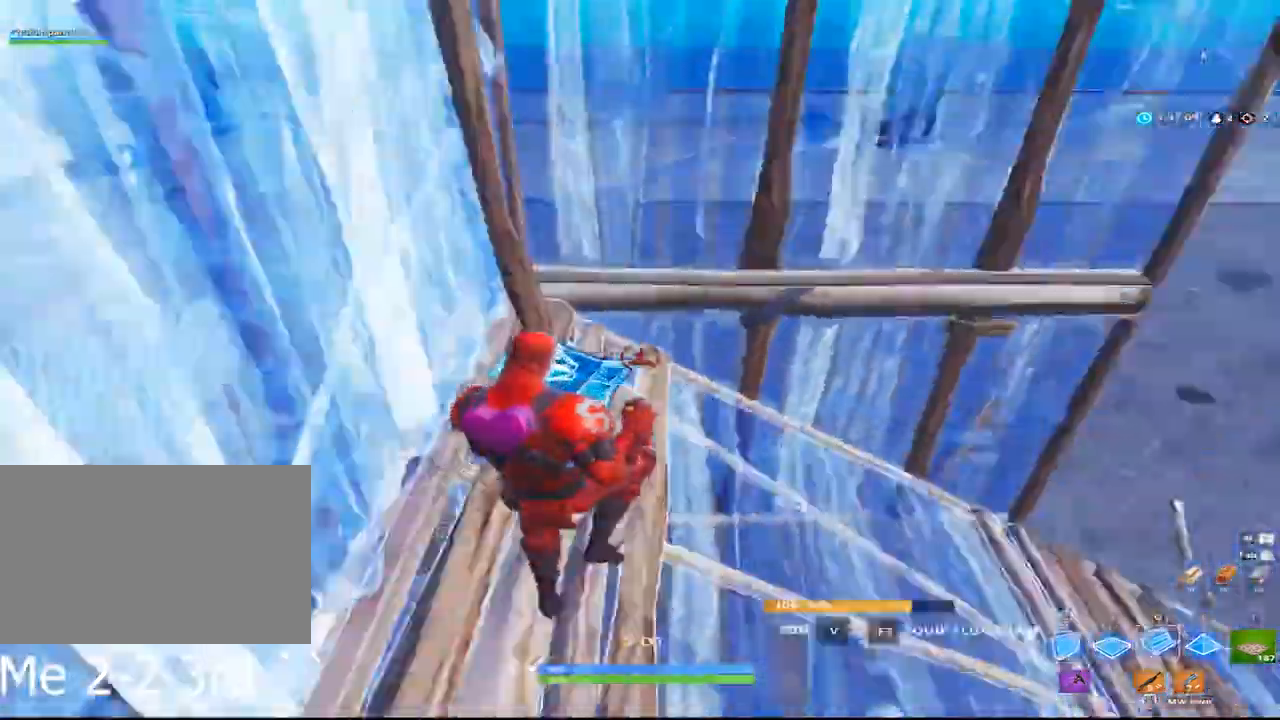
{"keys": ["a", "w"], "mouse": ["left"], "events": [[83, "space", "up"], [183, "q", "up"], [417, "a", "down"]]}
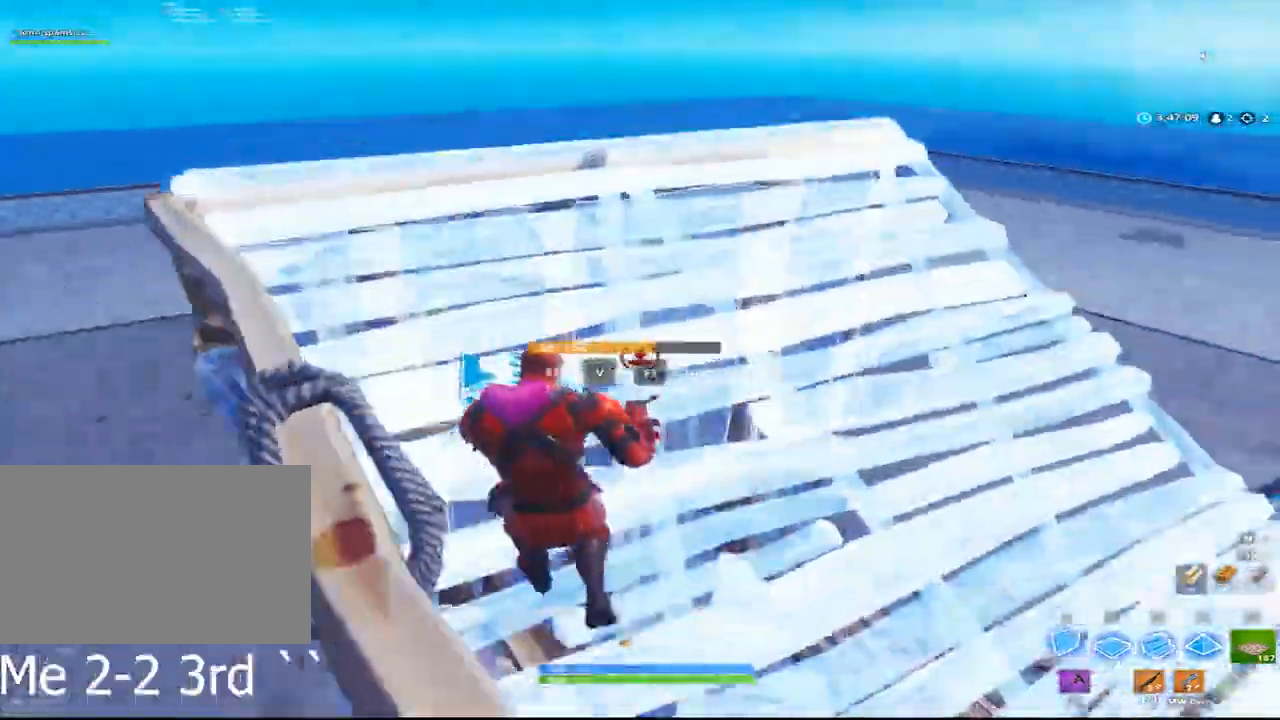
{"keys": ["q", "w"], "mouse": ["left"], "events": [[50, "a", "up"], [100, "space", "down"], [200, "w", "up"], [250, "f", "down"], [283, "space", "up"], [383, "w", "down"], [433, "f", "up"], [433, "q", "down"]]}
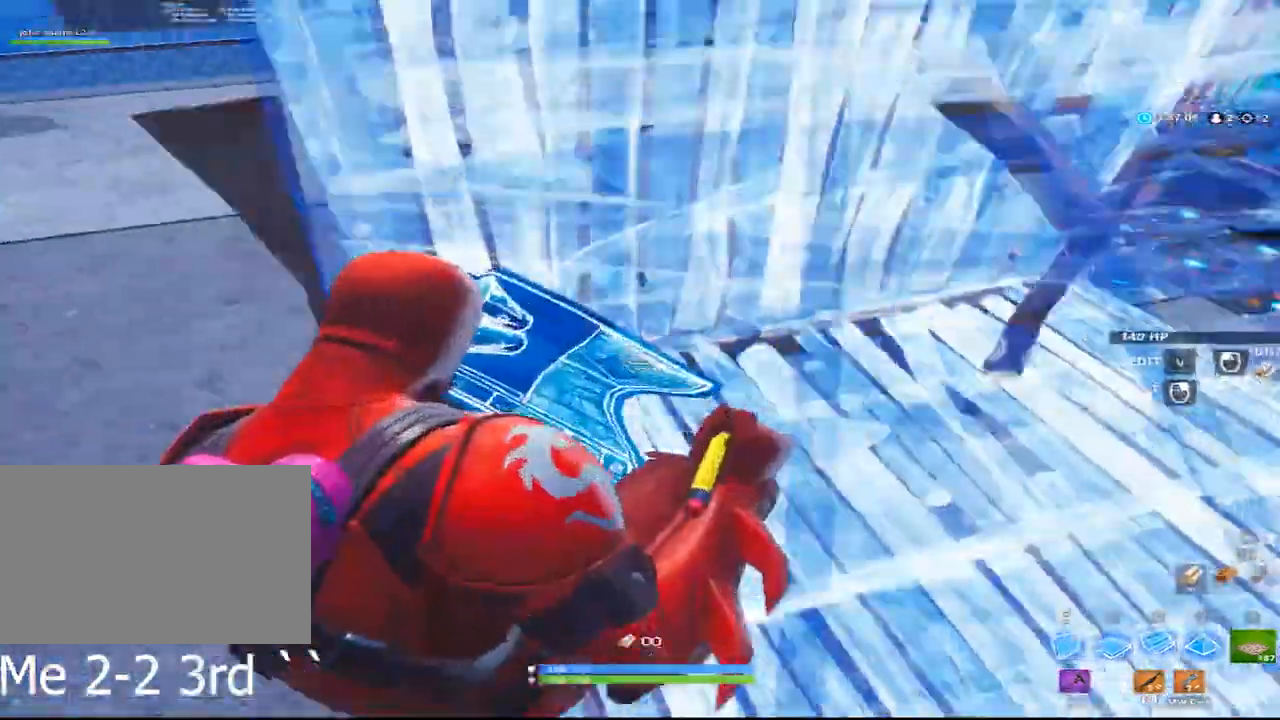
{"keys": ["a", "w"], "mouse": ["left"], "events": [[117, "q", "up"], [267, "f", "down"], [350, "a", "down"], [400, "f", "up"]]}